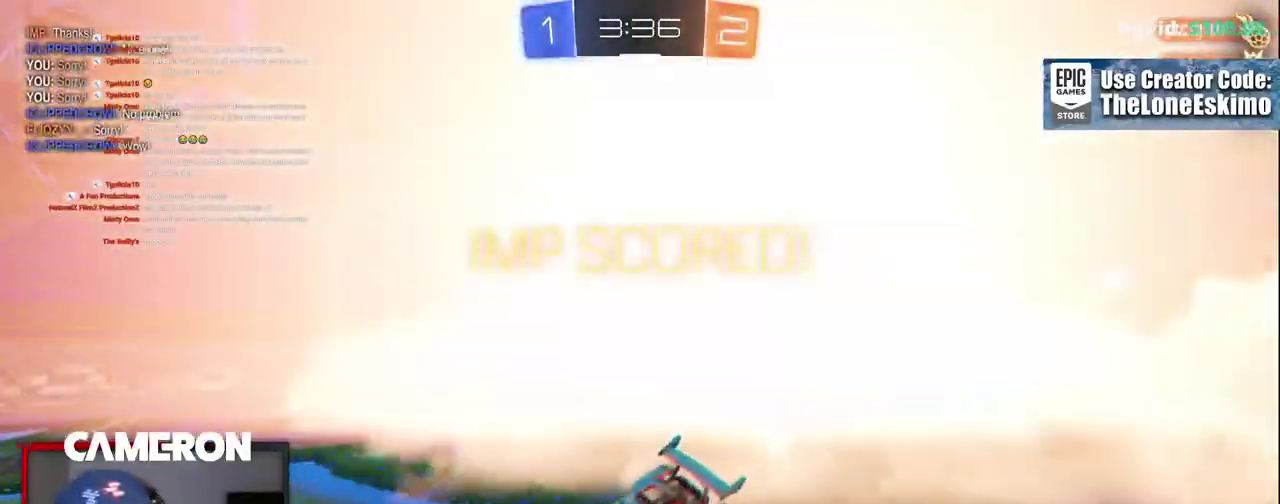
Gameplay with a controller (Xbox layout); each line is a JSON object with the inputs held at the frame after it. "events" lists button and stick changes between this image and that frame as [ms after this image, input, new state], when the widget could be followed in between. This document gives stick clicks only as held states, not as events. Not read: L1 R1.
{"buttons": ["A", "R2"], "left_stick": "center", "right_stick": "center", "events": [[417, "A", "down"]]}
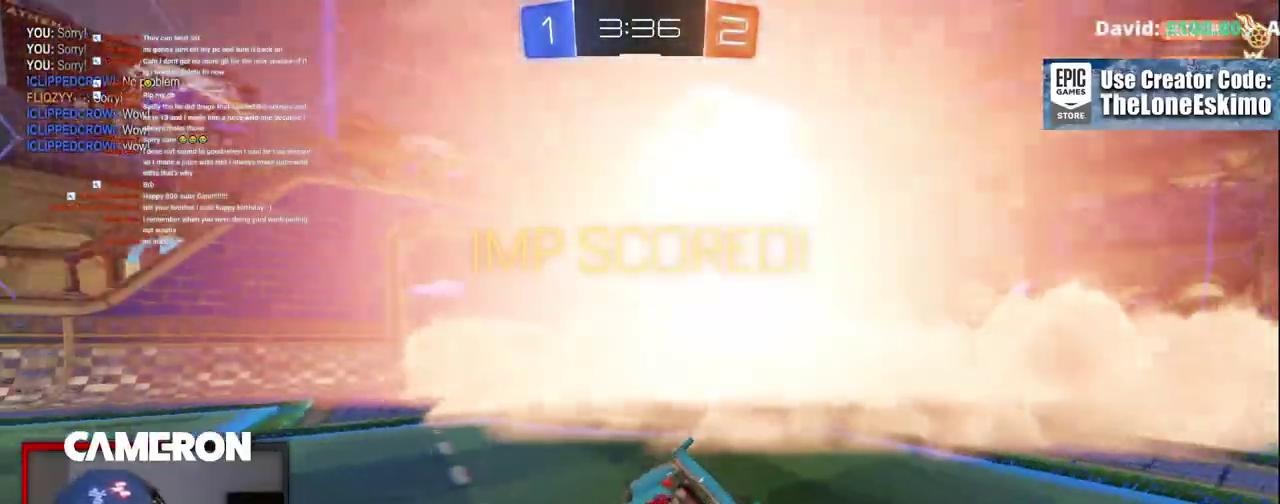
{"buttons": [], "left_stick": "down", "right_stick": "center", "events": [[17, "A", "up"], [467, "R2", "up"], [467, "left_stick", "down"]]}
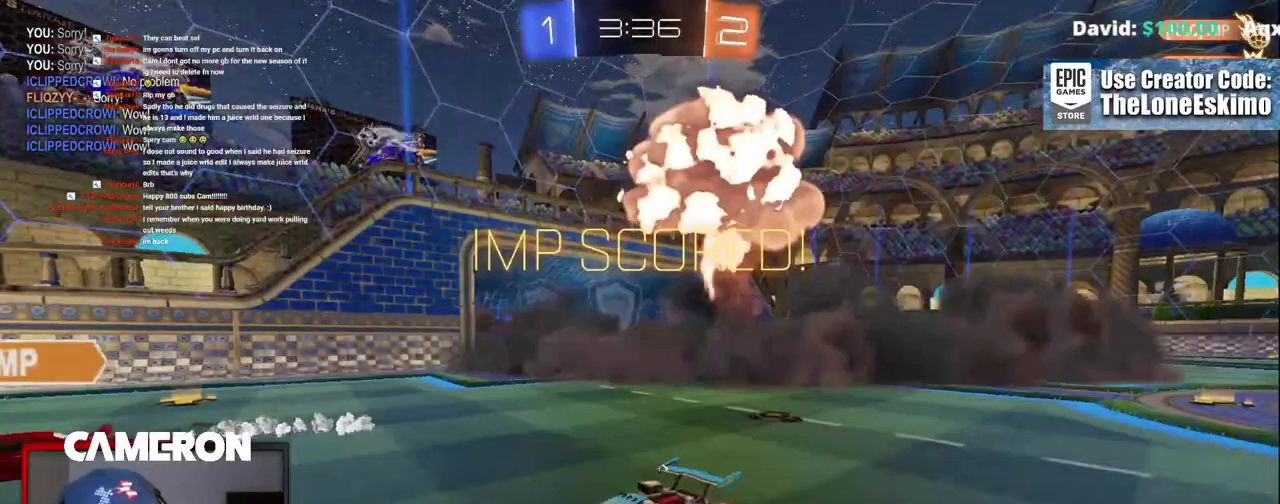
{"buttons": ["R2"], "left_stick": "down-left", "right_stick": "center", "events": [[367, "left_stick", "up-right"], [450, "left_stick", "down-left"], [483, "R2", "down"]]}
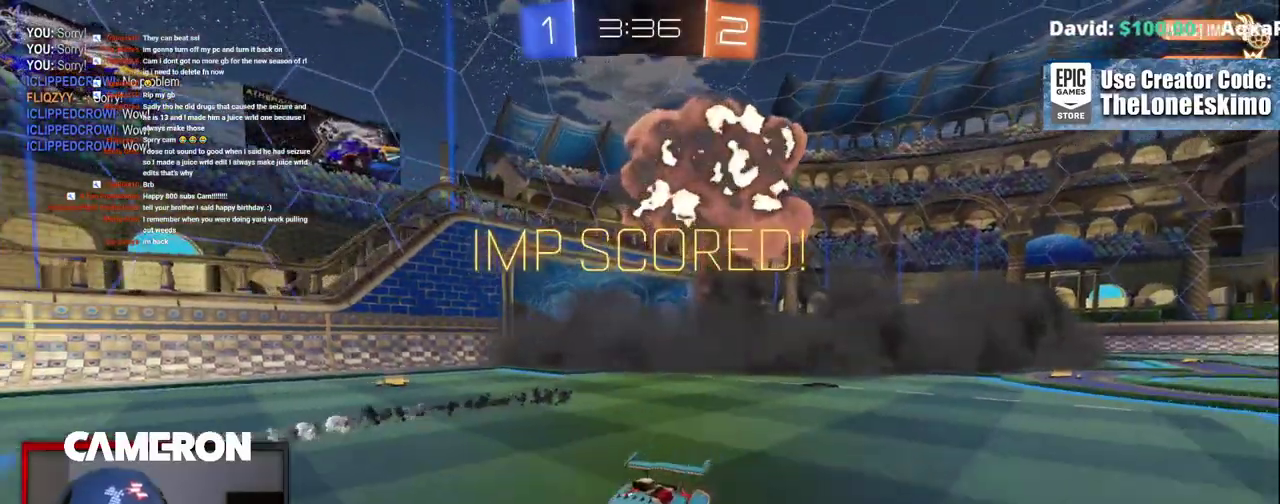
{"buttons": ["R2"], "left_stick": "right", "right_stick": "center", "events": [[33, "left_stick", "left"], [133, "left_stick", "center"], [433, "left_stick", "right"]]}
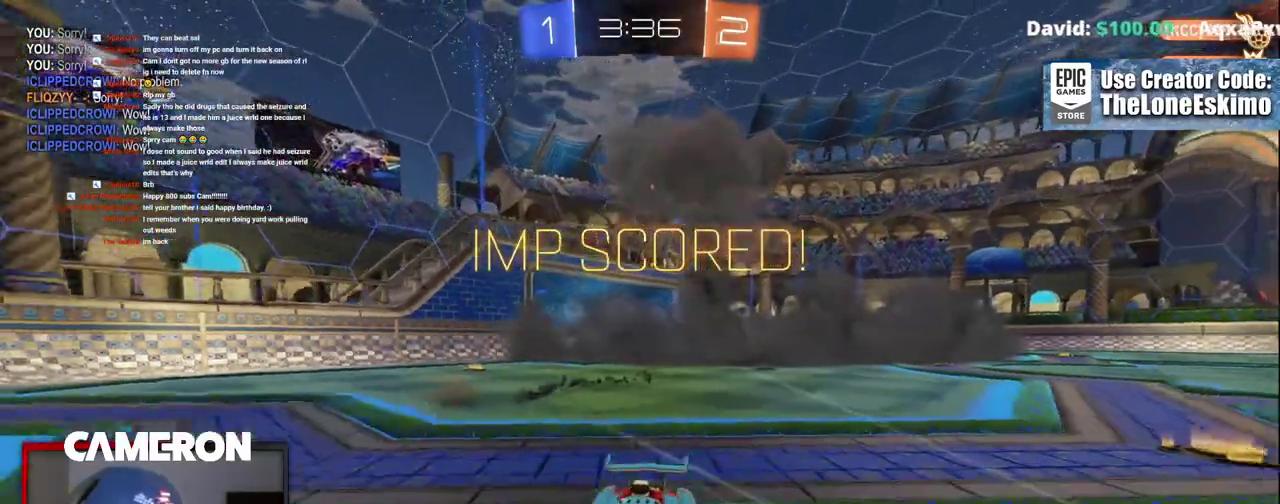
{"buttons": ["R2"], "left_stick": "right", "right_stick": "center", "events": []}
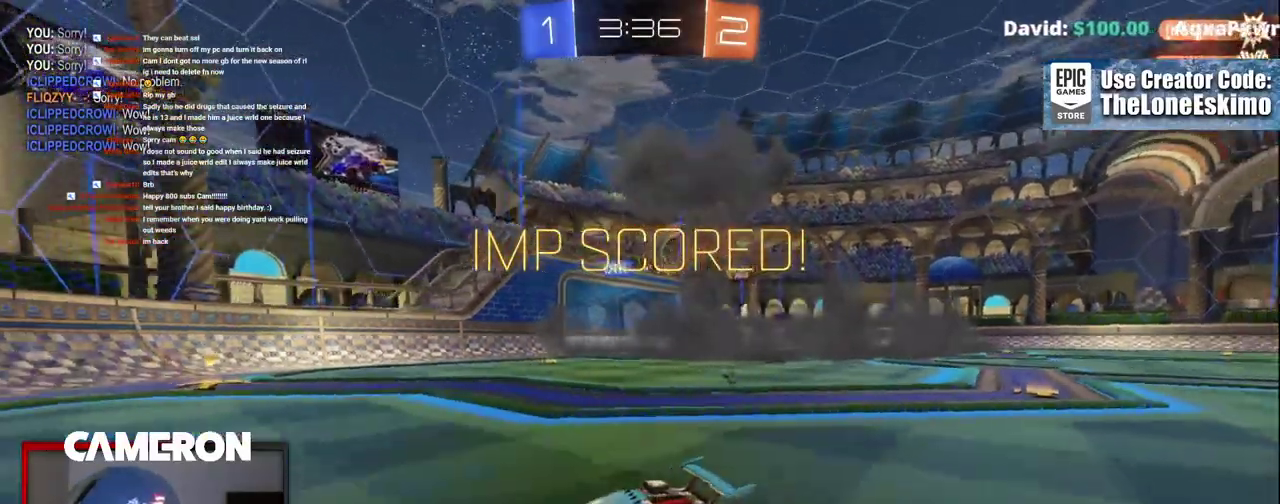
{"buttons": [], "left_stick": "right", "right_stick": "center", "events": [[267, "R2", "up"]]}
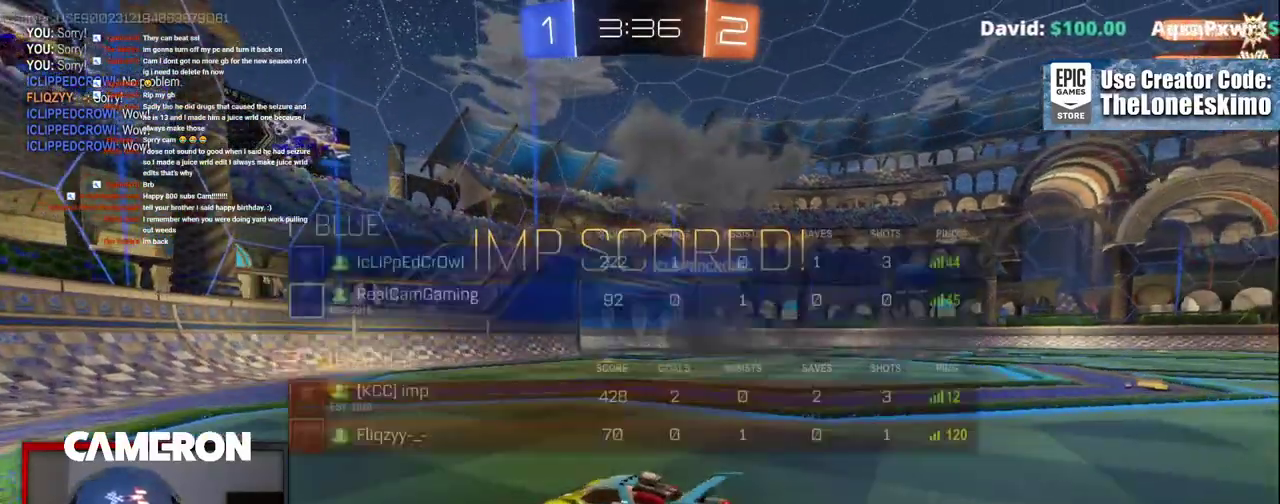
{"buttons": [], "left_stick": "center", "right_stick": "center", "events": [[117, "left_stick", "center"]]}
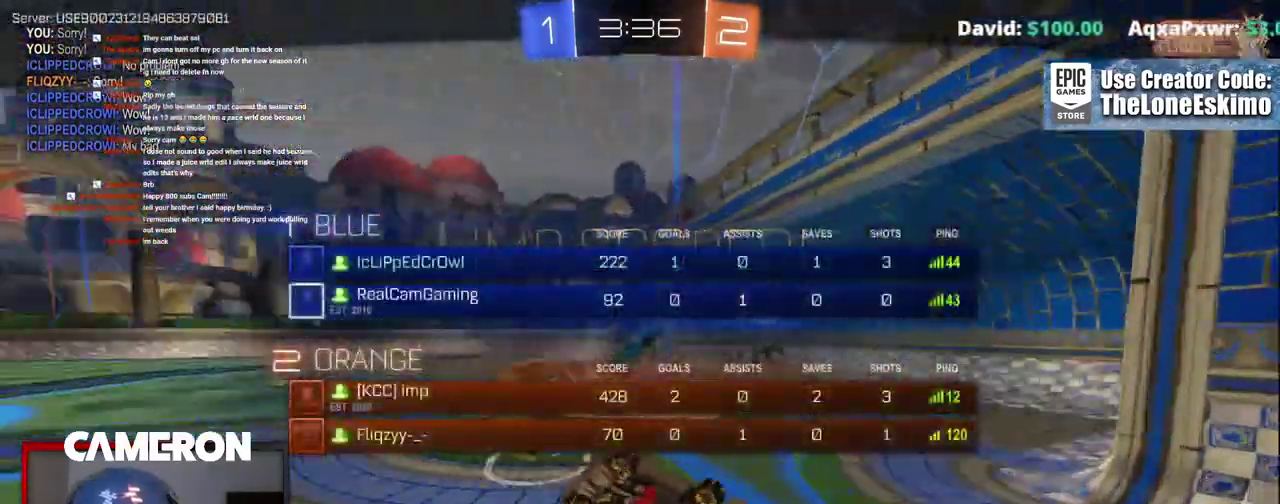
{"buttons": [], "left_stick": "center", "right_stick": "center", "events": []}
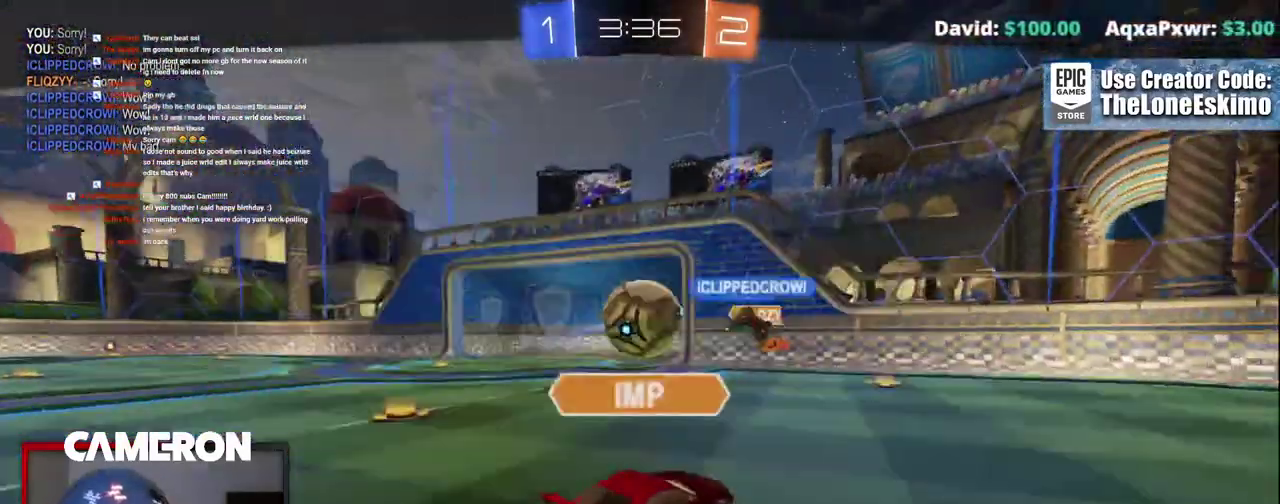
{"buttons": ["R2"], "left_stick": "center", "right_stick": "center", "events": [[67, "R2", "down"]]}
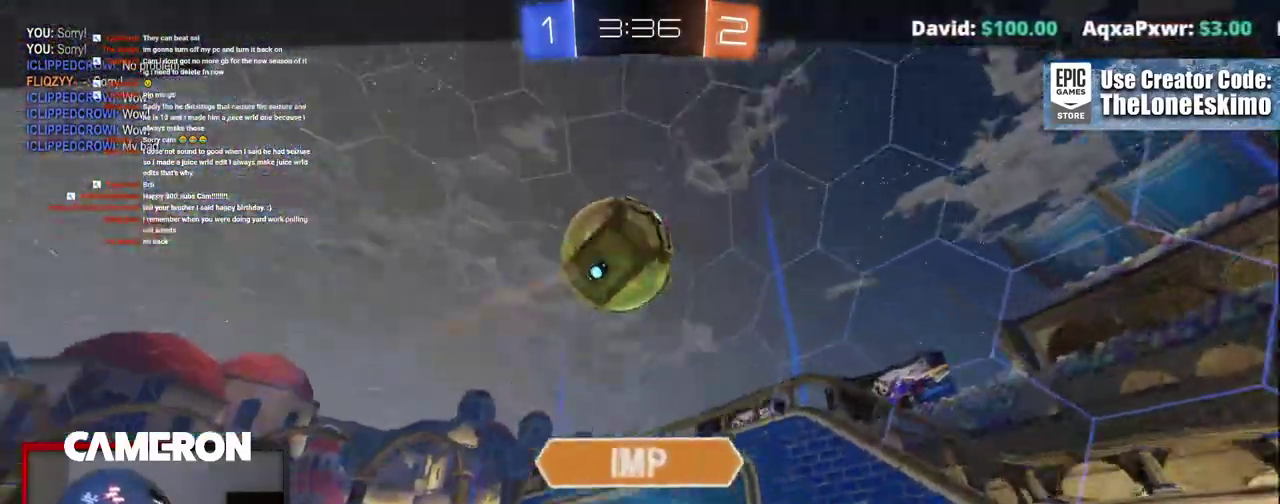
{"buttons": ["R2"], "left_stick": "center", "right_stick": "center", "events": [[300, "A", "down"], [467, "A", "up"]]}
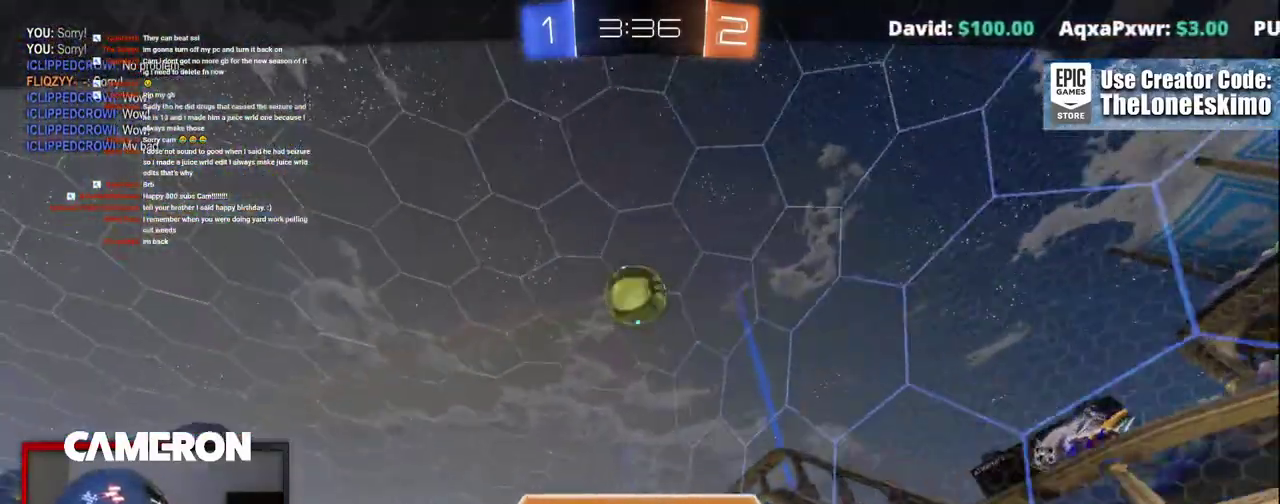
{"buttons": ["R2"], "left_stick": "center", "right_stick": "center", "events": [[67, "A", "down"], [183, "A", "up"], [283, "A", "down"], [417, "A", "up"]]}
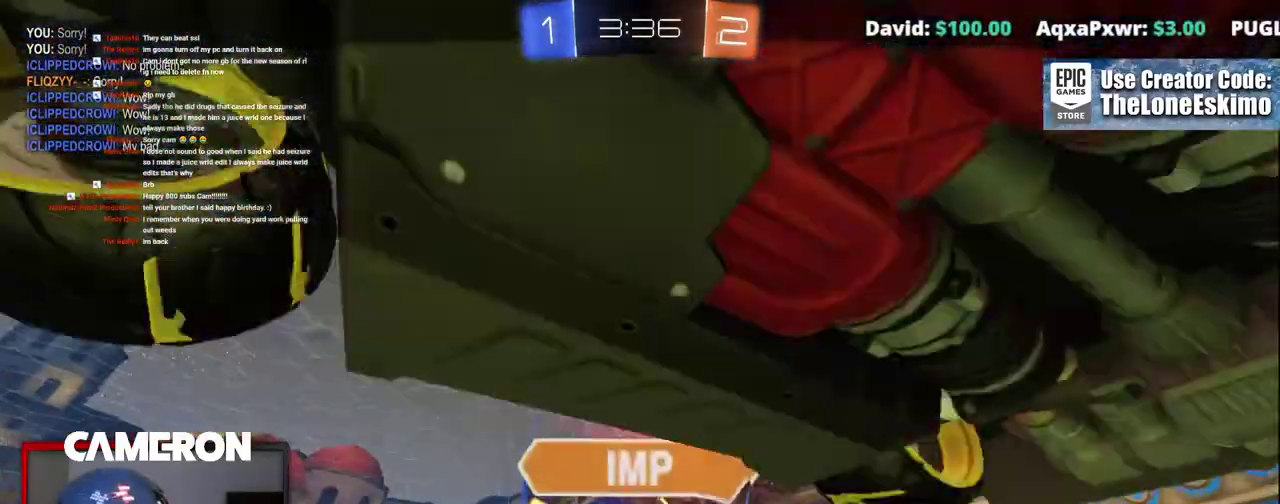
{"buttons": ["R2"], "left_stick": "center", "right_stick": "center", "events": [[33, "A", "down"], [217, "A", "up"], [333, "A", "down"], [450, "A", "up"]]}
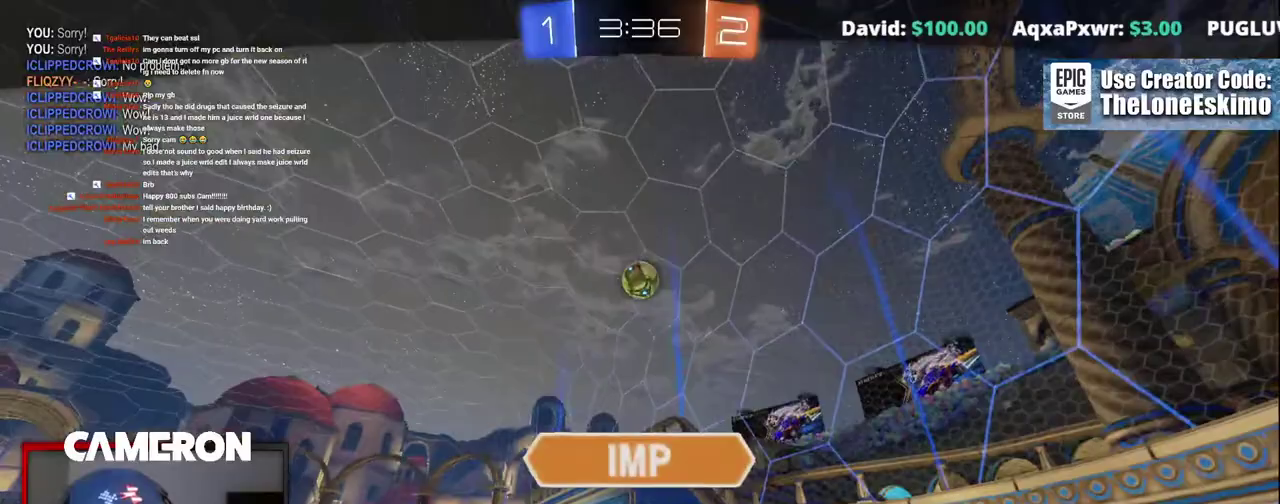
{"buttons": ["R2"], "left_stick": "center", "right_stick": "down-left"}
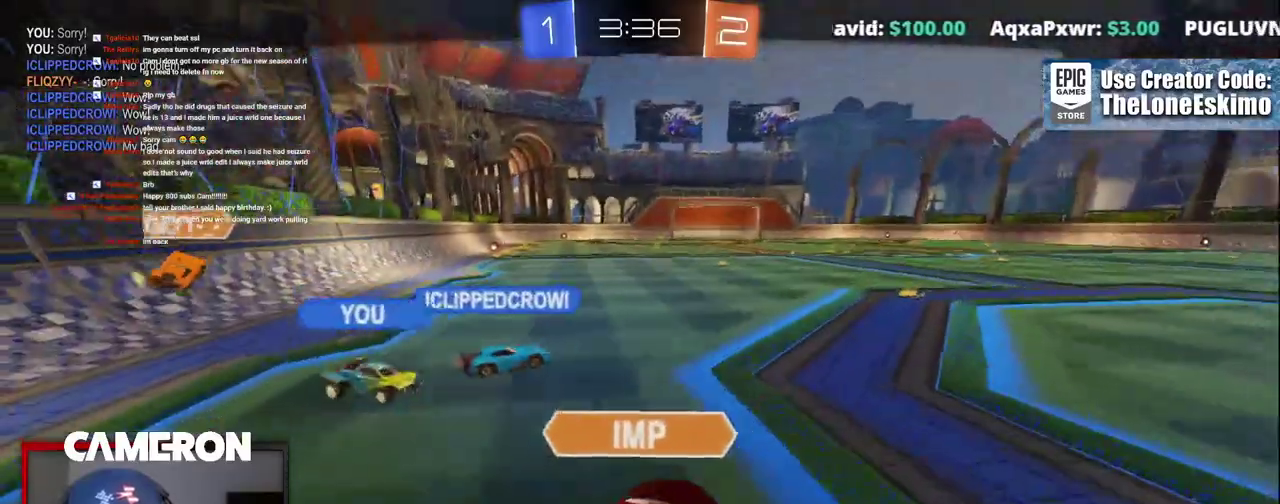
{"buttons": ["R2"], "left_stick": "center", "right_stick": "down-left"}